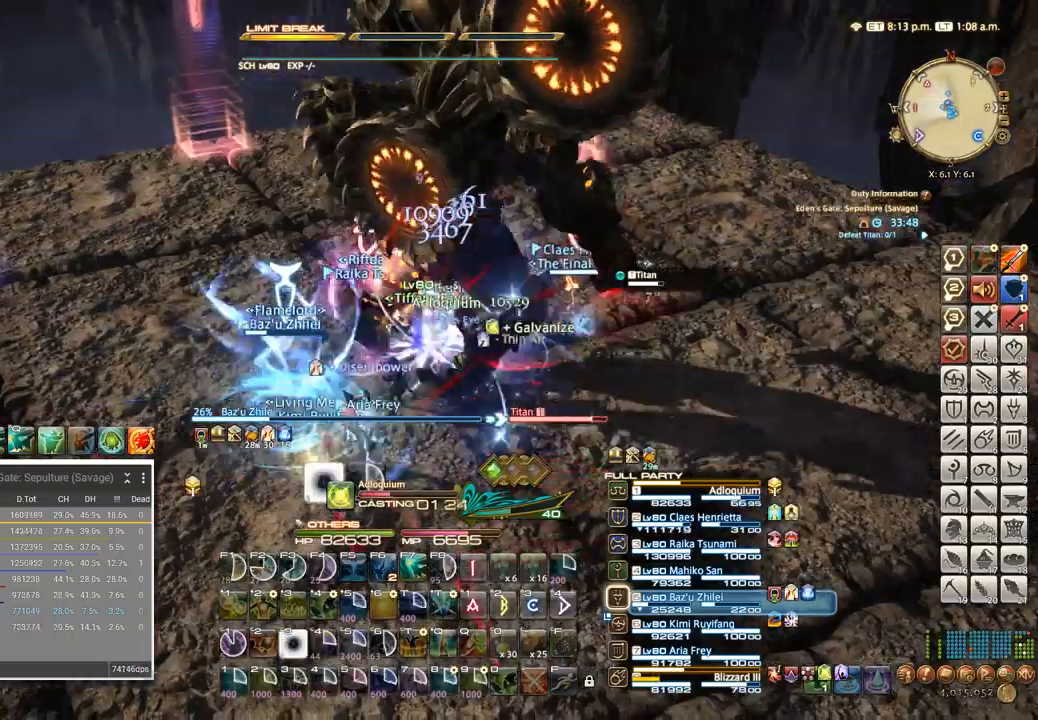
Gameplay with keyboard; each line is a JSON object with the keys held at the frame after it. "events" lists presses ("down") and releases ("up") of ".", "/", "0", "1", "2", "3", "4", "5", "6", "7", "8", "9", "a", "alt_l", "alt_r", "b", "backslash", "backspace", "c", "caps_lock", "comma", "ctrl_l", "ctrl_r", "d", "e", "equals", "escape", "f", "f1", "f10", "f11", "f12", "f2", "f3", "f4", "f5", "f6", "f7", "f8", "f9", "g", "h", "i", "j", "k", "l", "lbracket", "m", "minus", "n", "o", "p", "q", "quote", "r", "rbracket", "return", "s", "semicolon", "shift_l", "shift_r", "space", "super", "t", "tab", "tilde", "u", "v", "w", "x", "y" and "z" between this image and that frame as [ms after this image, input, new state], when the widget could be followed in between. No other keys are recorded. Mouse input is not recorded.
{"keys": [], "events": [[200, "tab", "down"], [300, "tab", "up"]]}
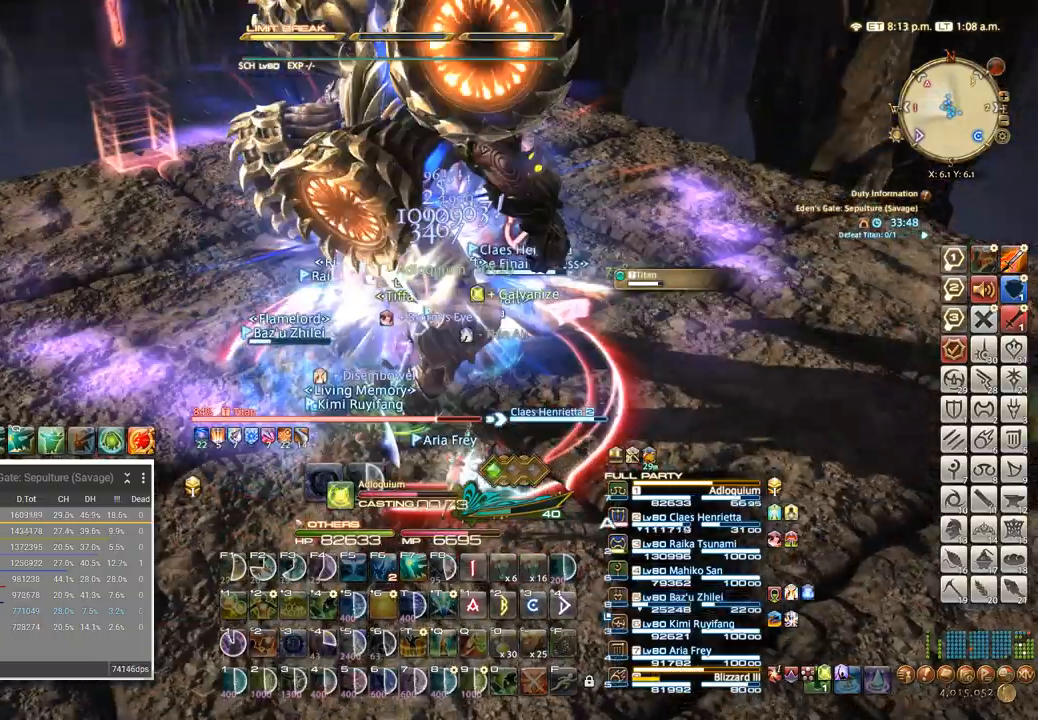
{"keys": ["ctrl_l"], "events": [[67, "ctrl_l", "down"], [117, "3", "down"], [217, "3", "up"], [333, "3", "down"], [483, "3", "up"]]}
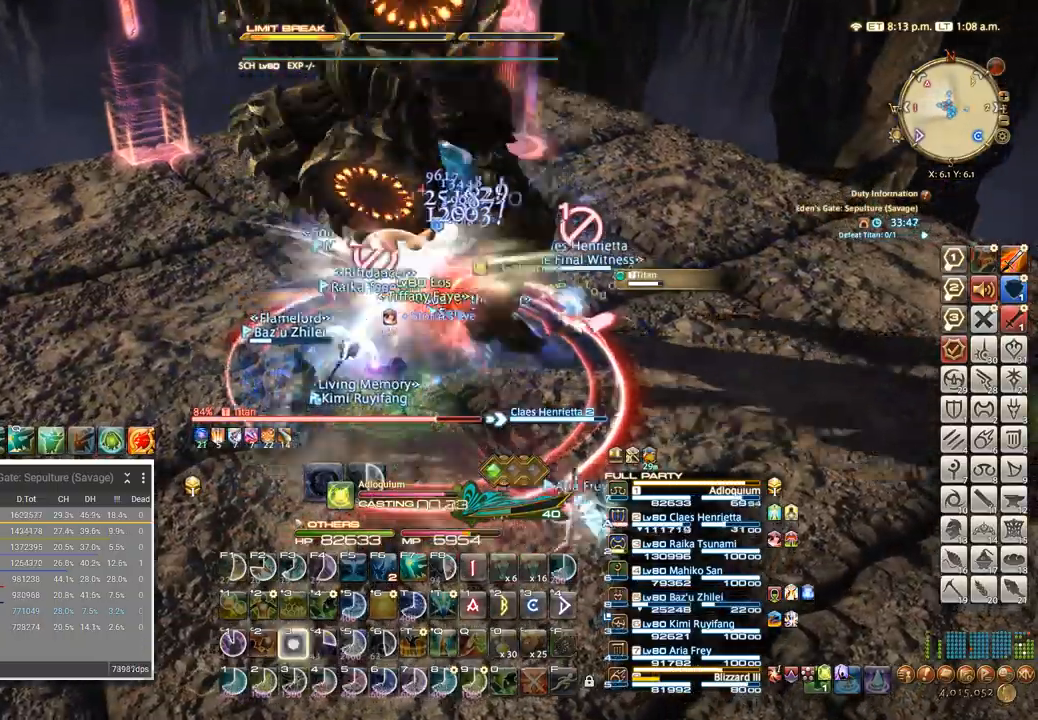
{"keys": [], "events": [[217, "3", "down"], [333, "3", "up"], [383, "3", "down"], [467, "3", "up"], [483, "ctrl_l", "up"]]}
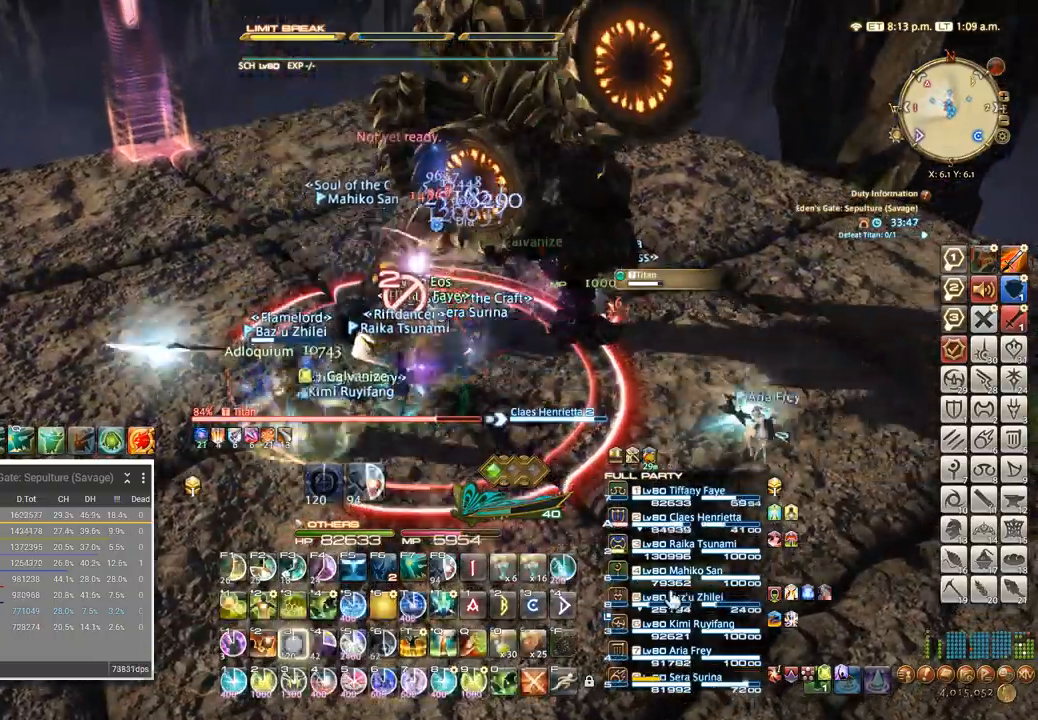
{"keys": [], "events": [[117, "d", "down"], [167, "w", "down"], [217, "a", "down"], [250, "d", "up"], [283, "w", "up"], [300, "a", "up"], [417, "1", "down"], [500, "1", "up"]]}
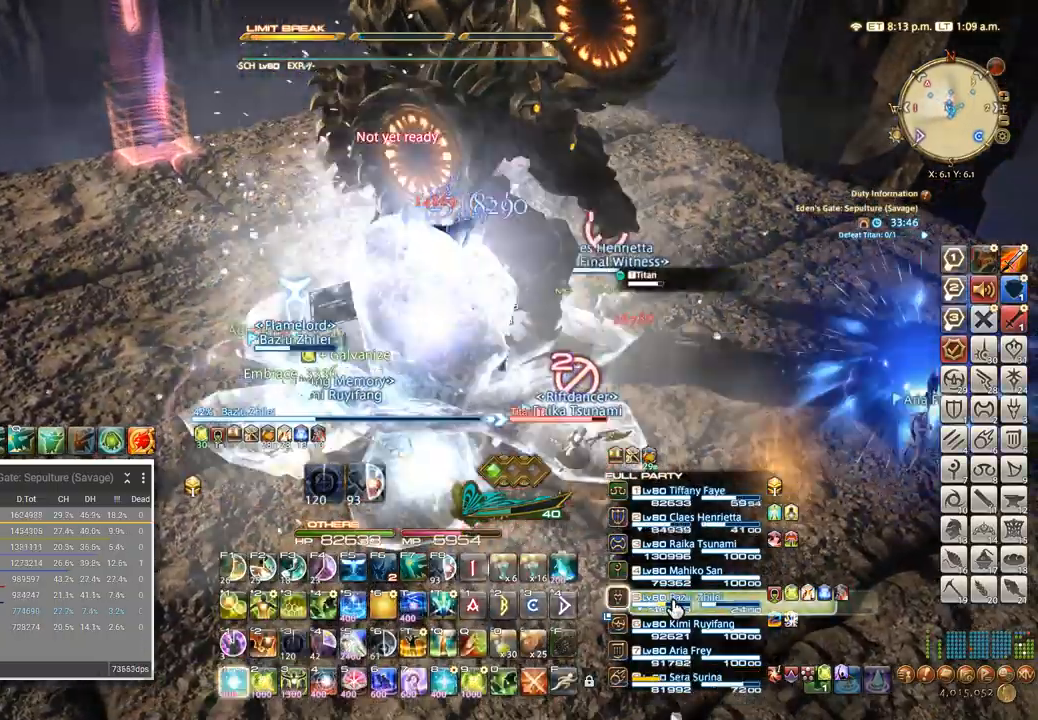
{"keys": ["1"], "events": [[50, "1", "down"], [117, "1", "up"], [183, "1", "down"], [267, "1", "up"], [317, "1", "down"], [400, "1", "up"], [450, "1", "down"]]}
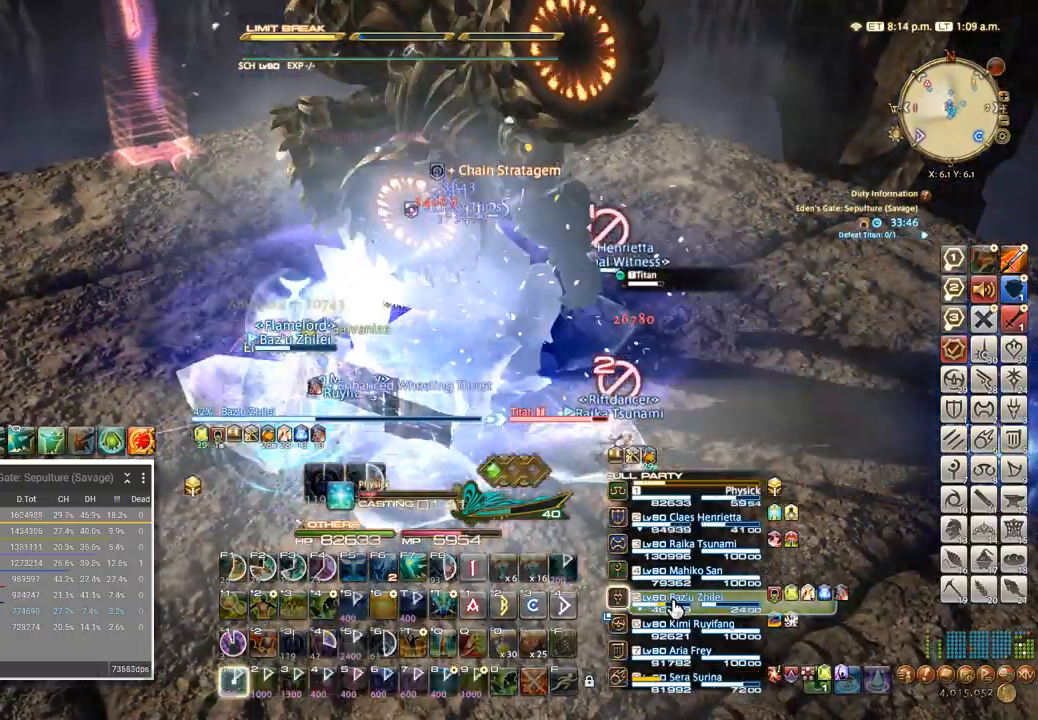
{"keys": [], "events": [[17, "1", "up"], [83, "1", "down"], [150, "1", "up"], [200, "1", "down"], [300, "1", "up"]]}
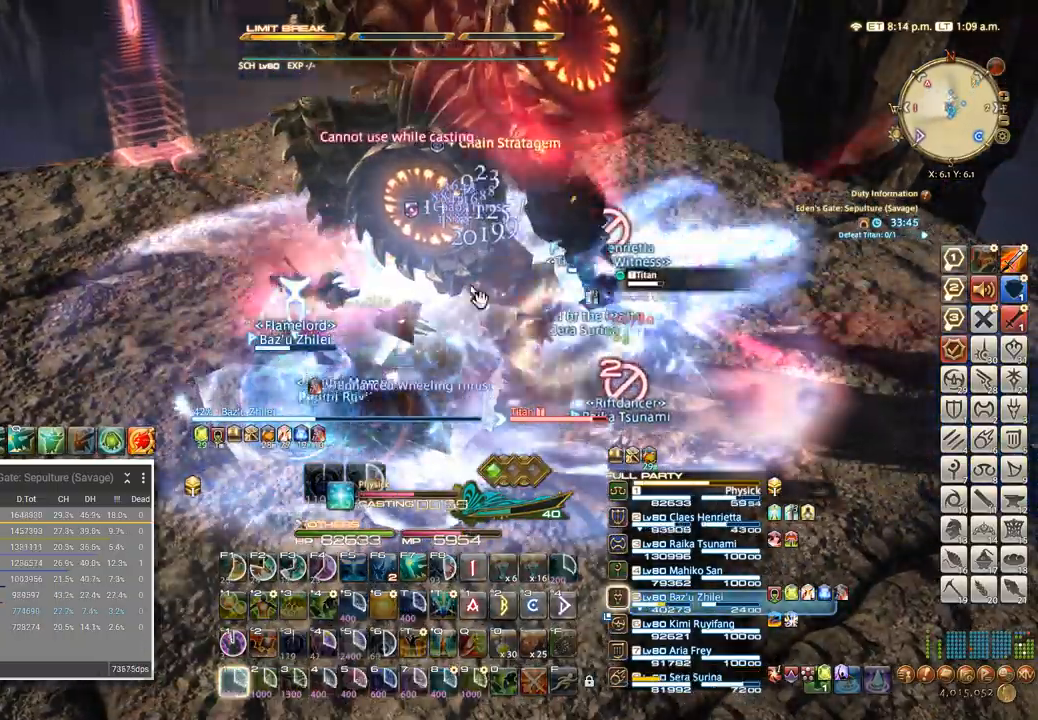
{"keys": [], "events": []}
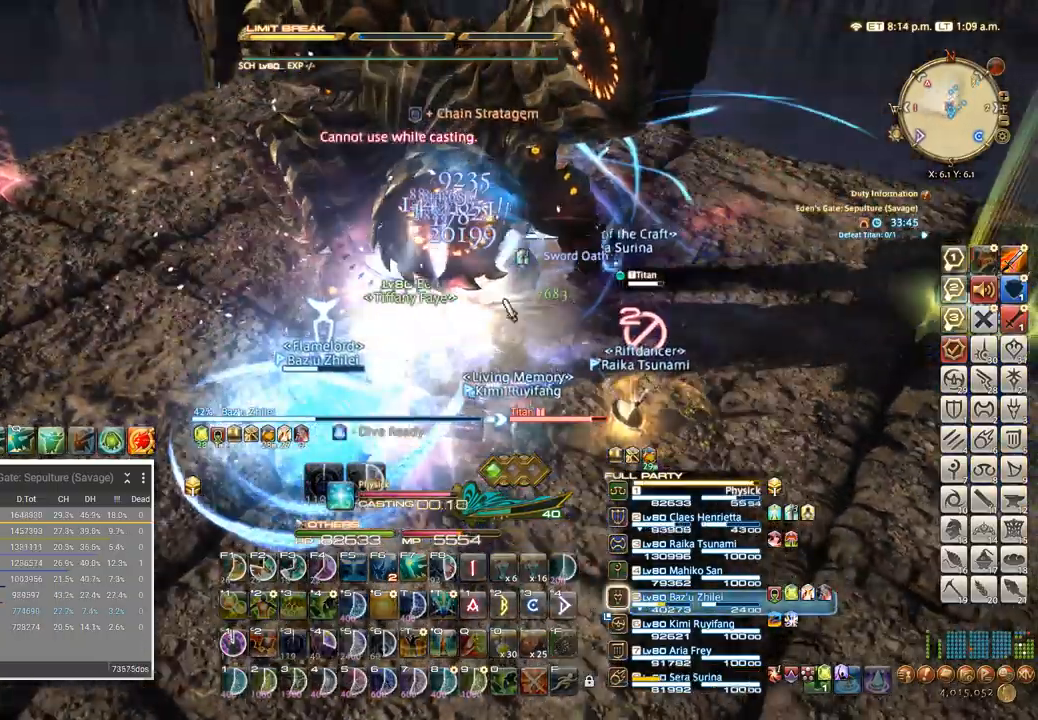
{"keys": [], "events": [[150, "a", "down"], [183, "w", "down"], [250, "a", "up"], [250, "w", "up"], [367, "a", "down"], [367, "w", "down"], [450, "a", "up"], [450, "w", "up"]]}
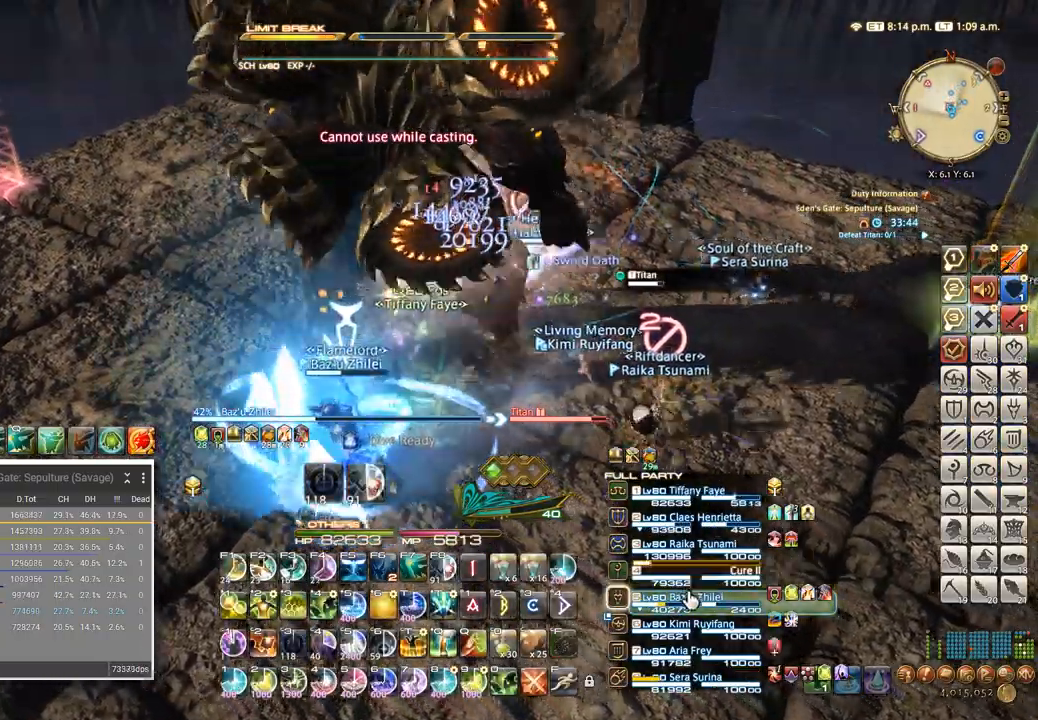
{"keys": [], "events": [[183, "1", "down"], [233, "1", "up"]]}
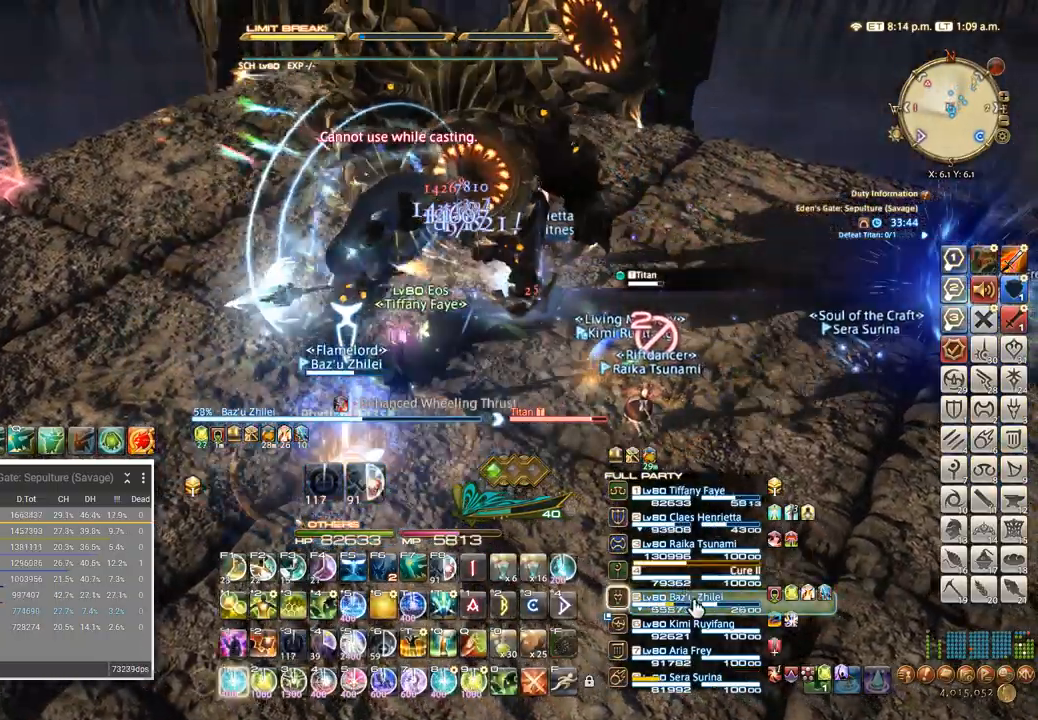
{"keys": [], "events": []}
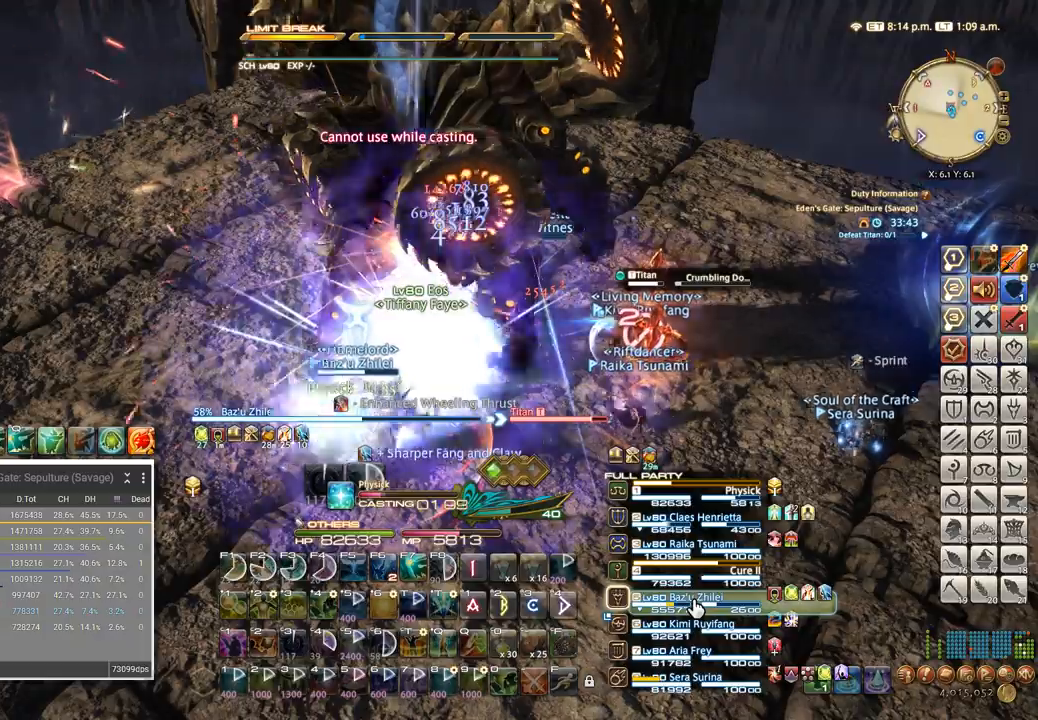
{"keys": [], "events": []}
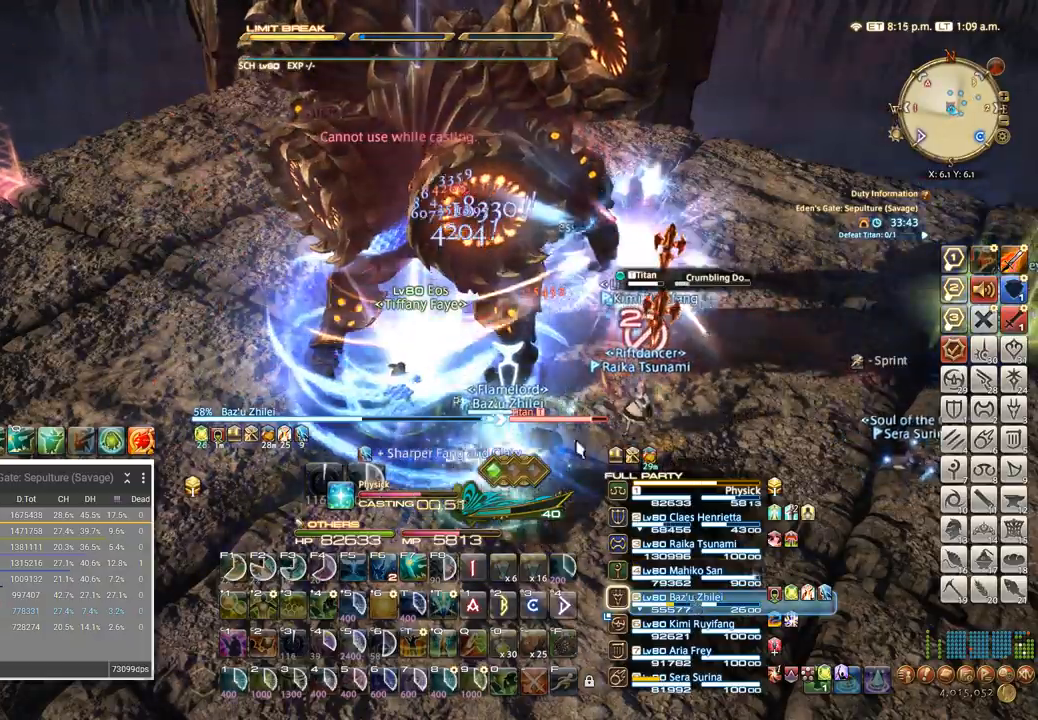
{"keys": [], "events": []}
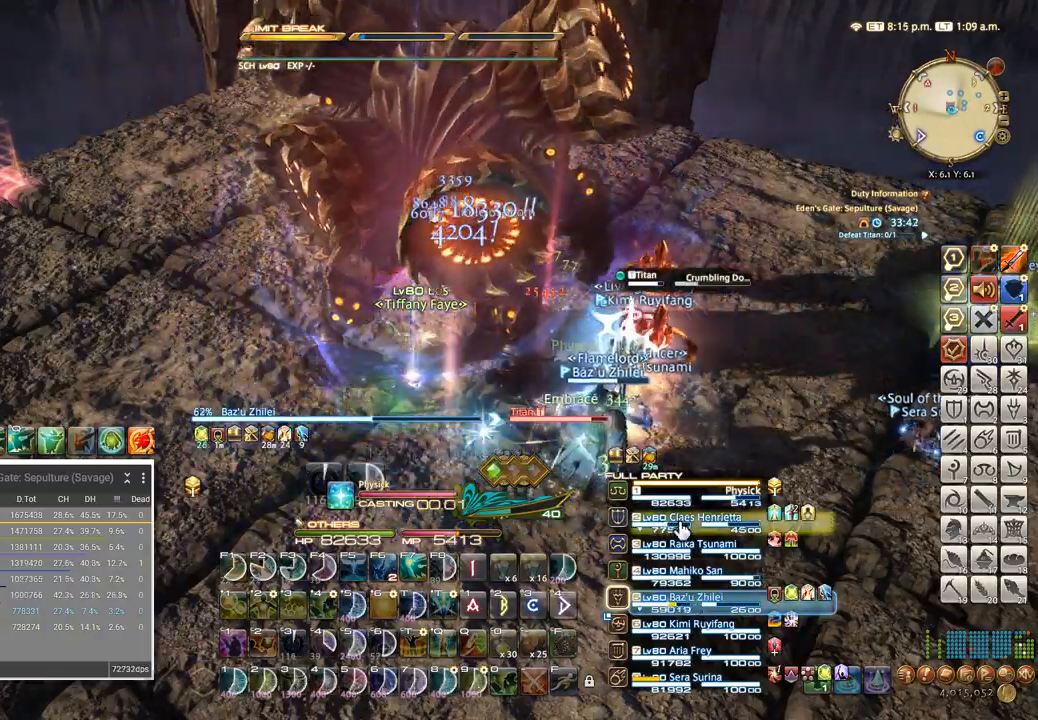
{"keys": [], "events": [[317, "a", "down"], [400, "w", "down"], [450, "a", "up"], [467, "w", "up"]]}
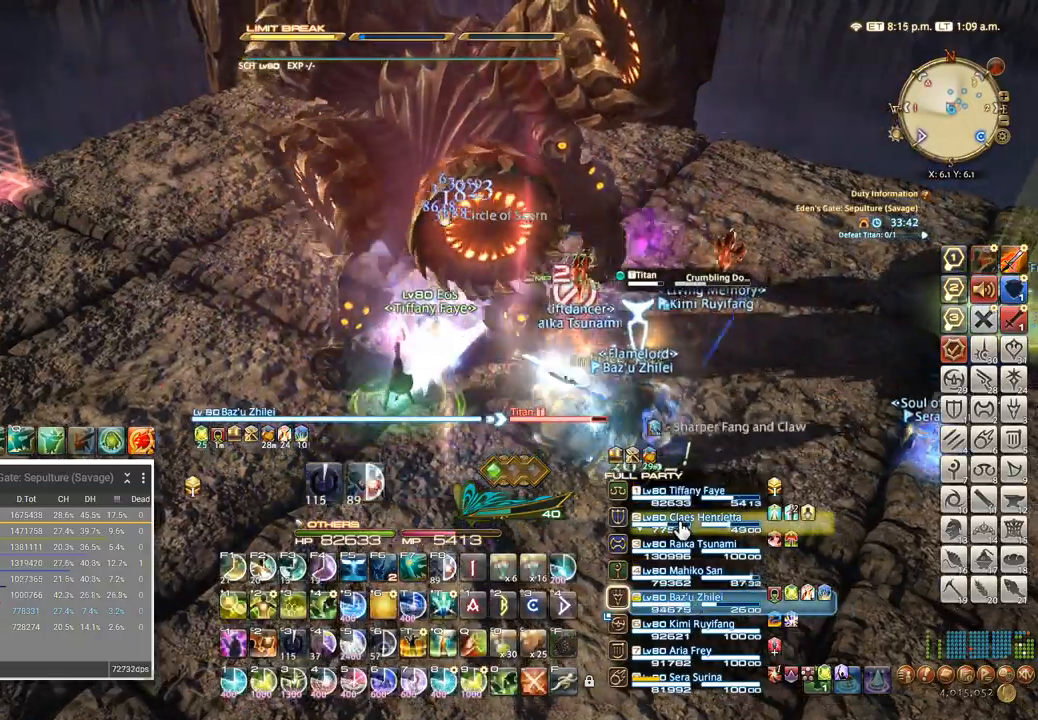
{"keys": [], "events": [[33, "a", "down"], [233, "a", "up"], [250, "shift_l", "down"], [350, "4", "down"], [450, "4", "up"], [450, "shift_l", "up"]]}
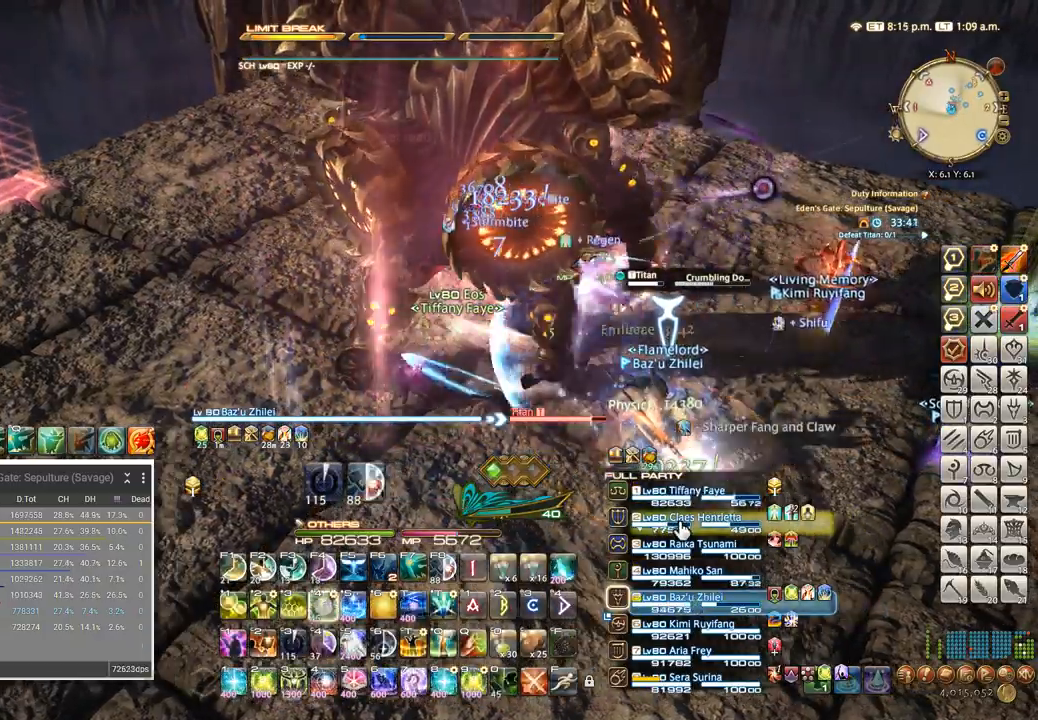
{"keys": ["1", "ctrl_l"], "events": [[133, "s", "down"], [283, "s", "up"], [450, "ctrl_l", "down"], [483, "1", "down"]]}
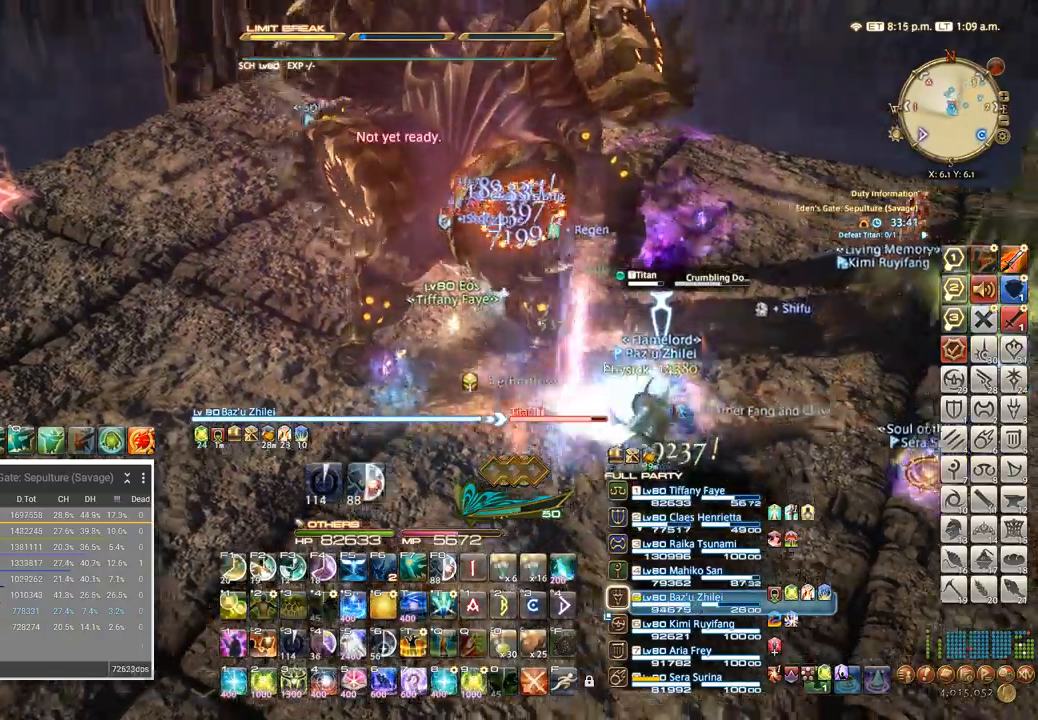
{"keys": ["a"], "events": [[67, "1", "up"], [67, "ctrl_l", "up"], [250, "s", "down"], [400, "a", "down"], [433, "s", "up"]]}
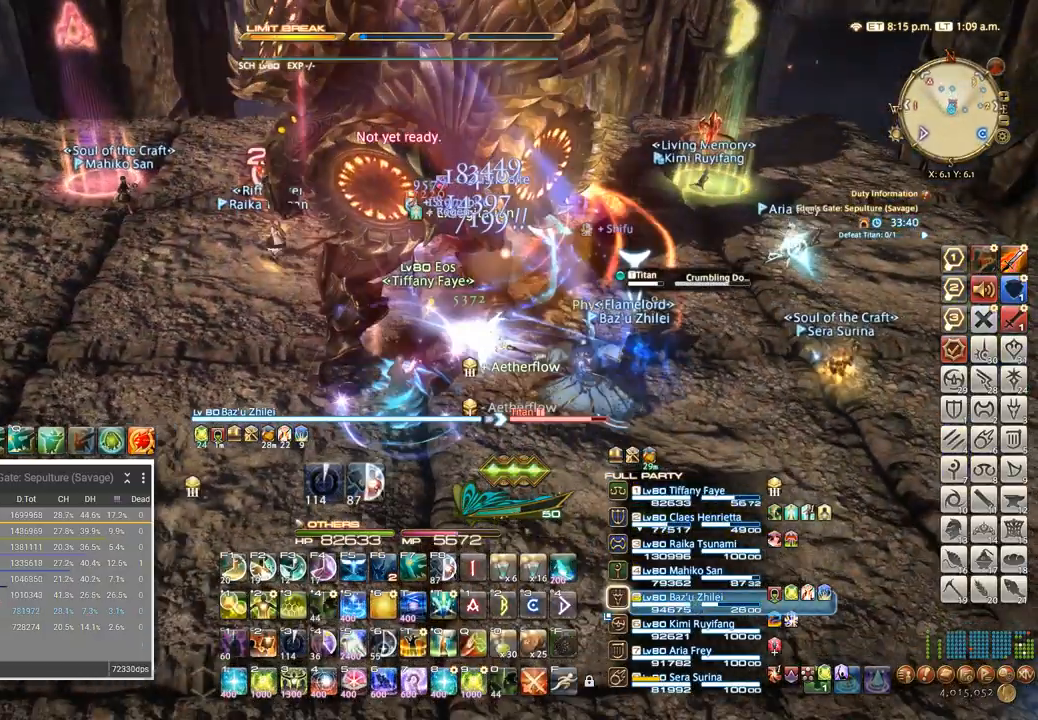
{"keys": [], "events": [[33, "a", "up"], [100, "d", "down"], [250, "d", "up"]]}
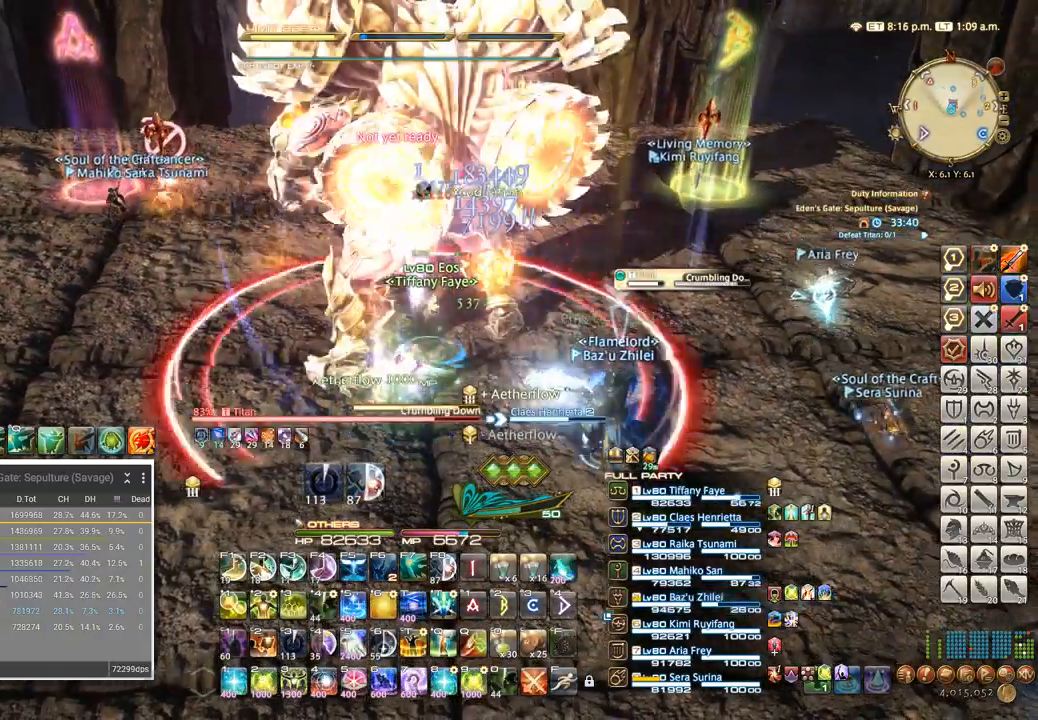
{"keys": ["s", "t"], "events": [[133, "s", "down"], [467, "t", "down"]]}
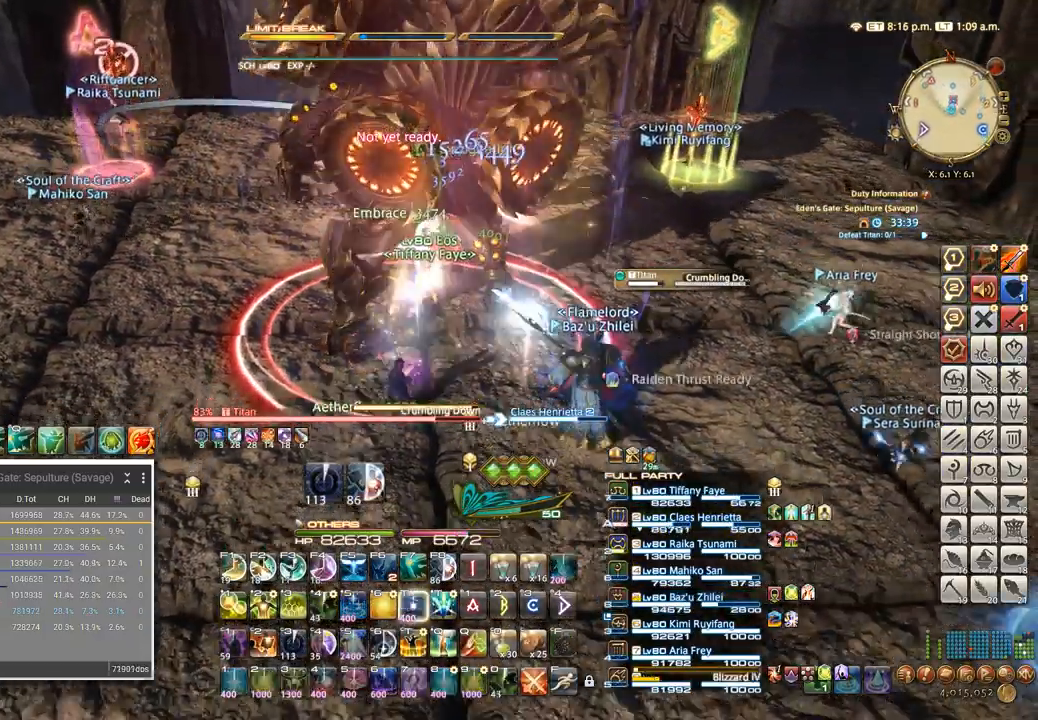
{"keys": ["s"], "events": [[33, "t", "up"], [117, "t", "down"], [200, "t", "up"], [233, "t", "down"], [333, "t", "up"]]}
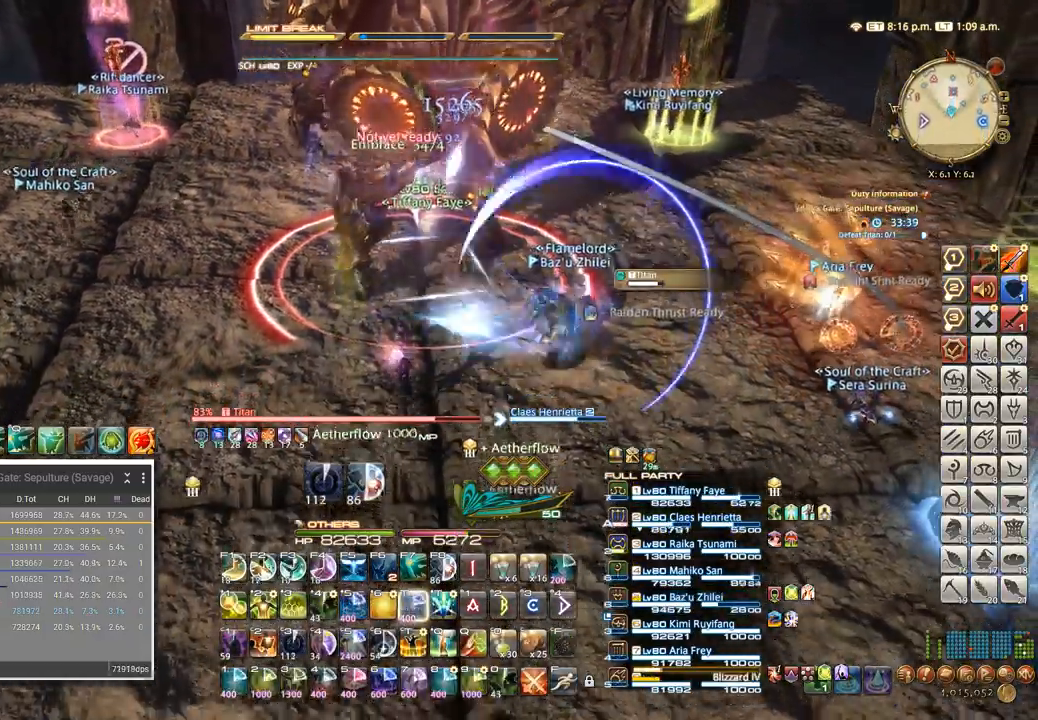
{"keys": [], "events": [[433, "a", "down"], [433, "s", "up"], [450, "a", "up"]]}
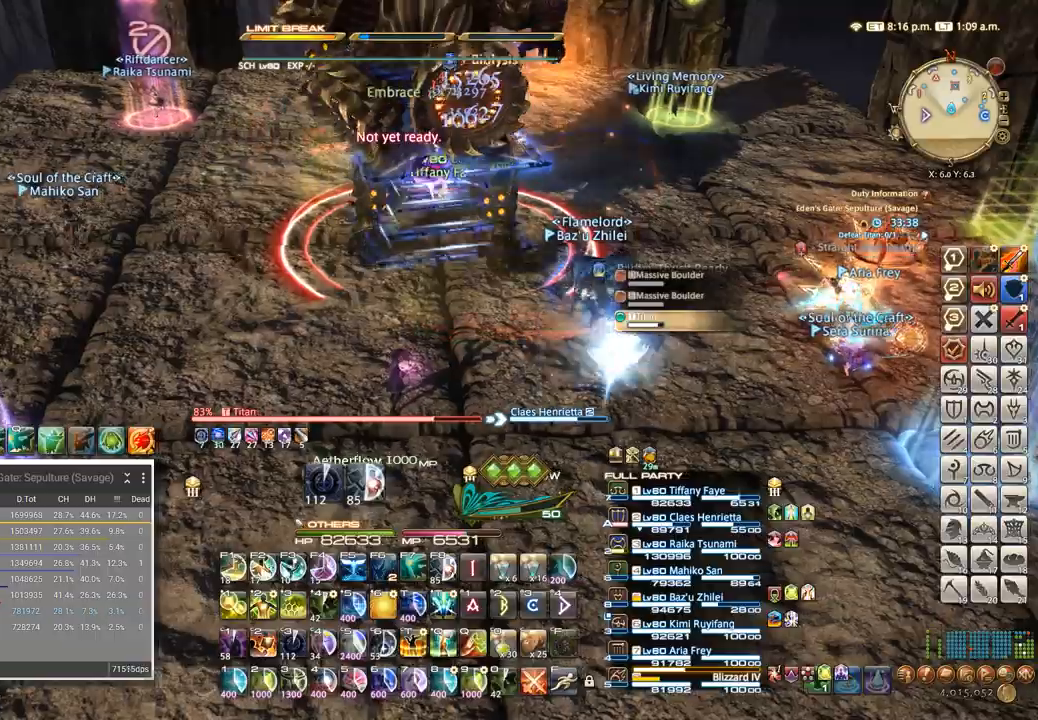
{"keys": ["d"], "events": [[133, "s", "down"], [283, "s", "up"], [467, "d", "down"]]}
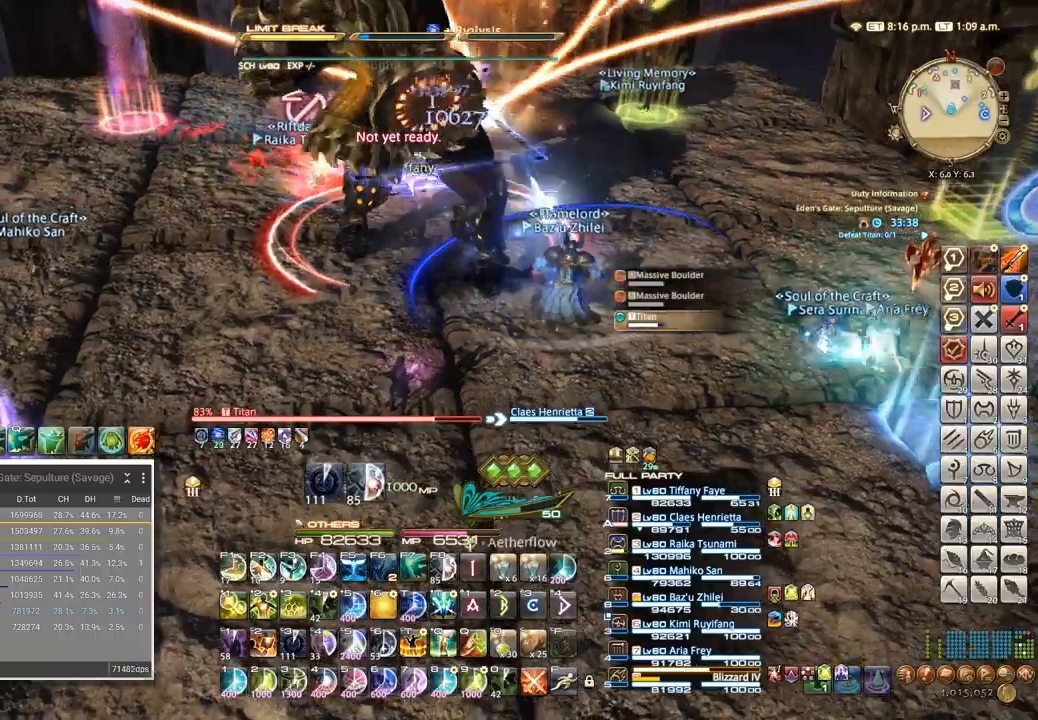
{"keys": ["w"]}